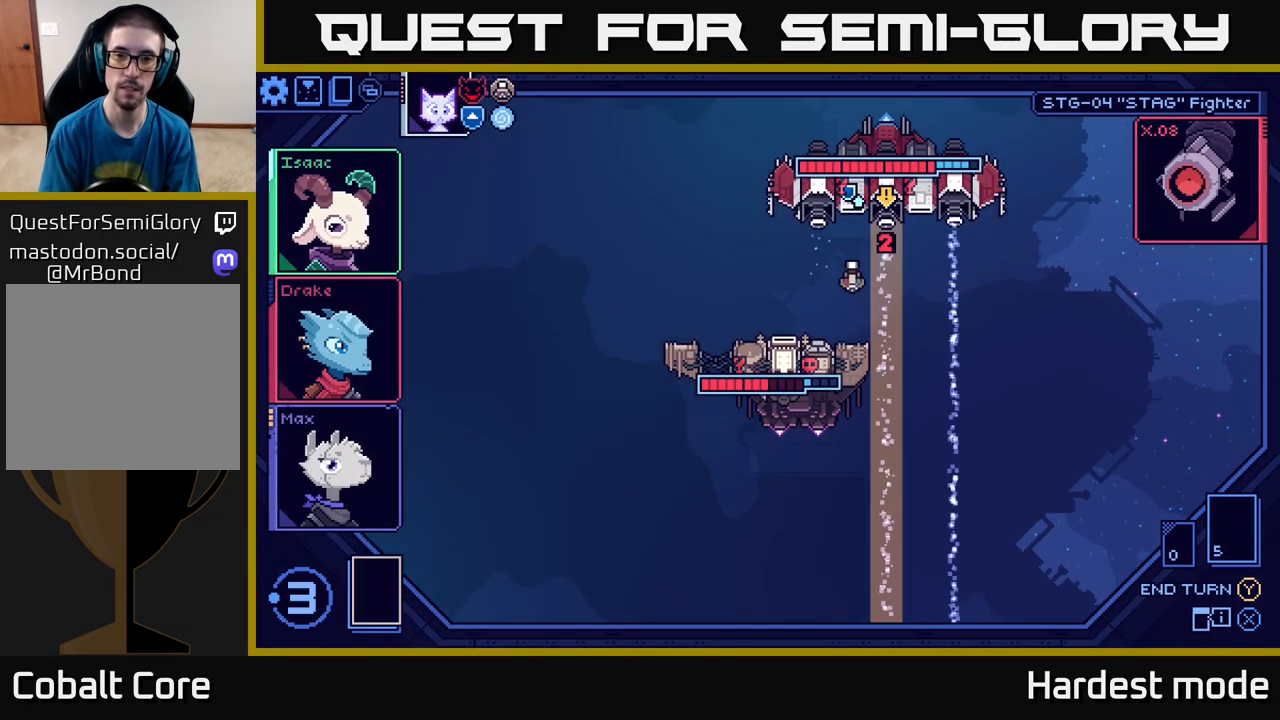
Gameplay with a controller (Xbox layout); each line is a JSON object with the inputs held at the frame after it. "events" lists button and stick changes between this image and that frame as [ms after this image, input, new state], when the widget could be followed in between.
{"buttons": [], "left_stick": "center", "right_stick": "center", "events": []}
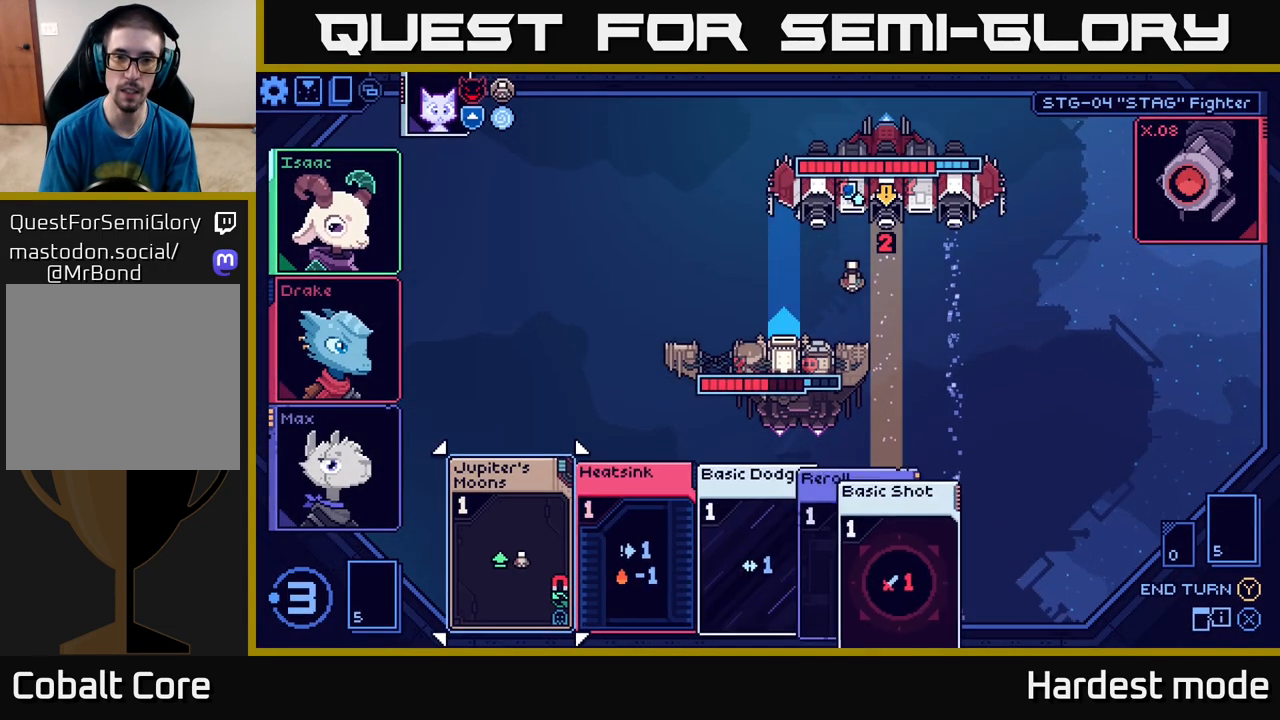
{"buttons": [], "left_stick": "right", "right_stick": "center", "events": [[383, "left_stick", "right"]]}
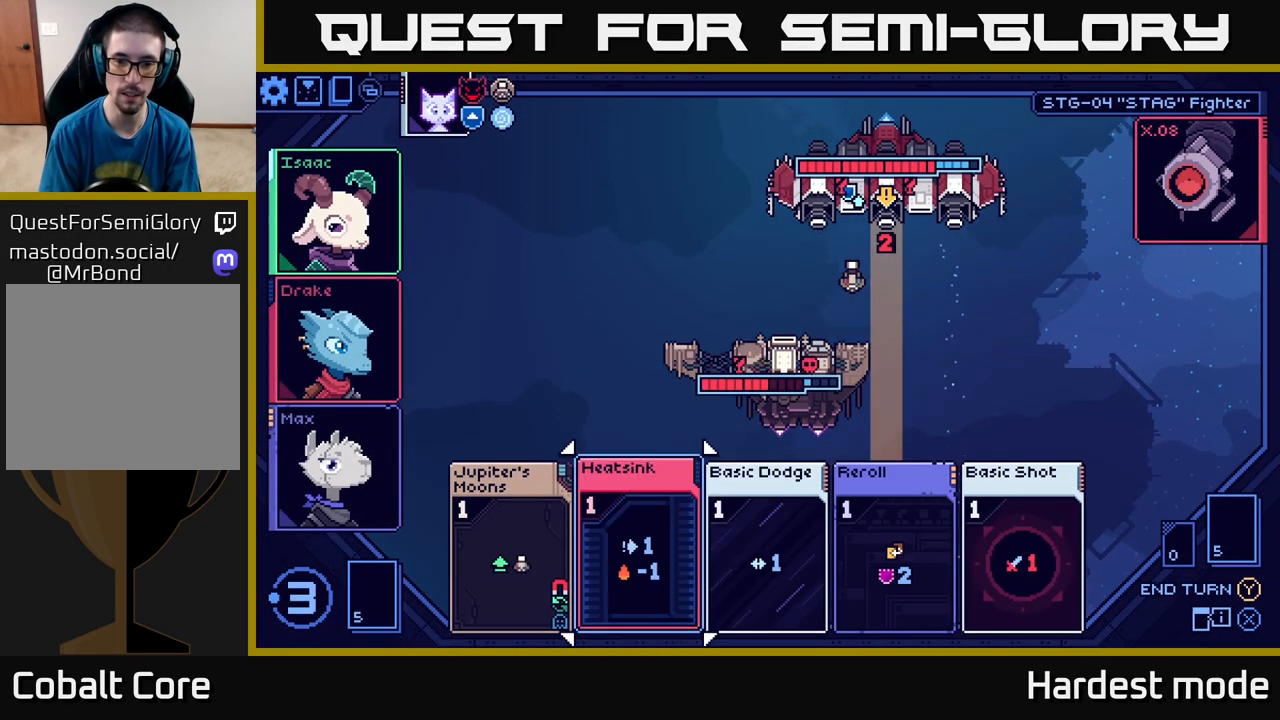
{"buttons": [], "left_stick": "right", "right_stick": "center", "events": [[50, "left_stick", "center"], [150, "left_stick", "right"], [317, "left_stick", "center"], [417, "left_stick", "right"]]}
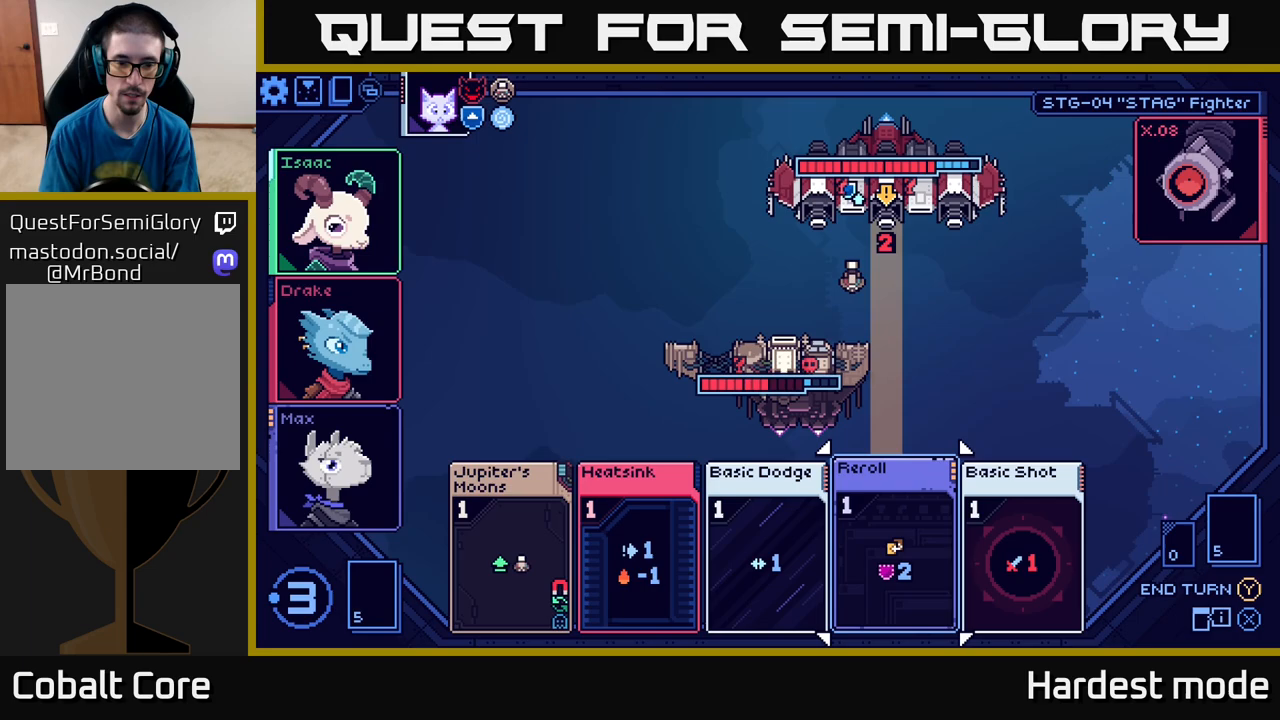
{"buttons": [], "left_stick": "center", "right_stick": "center", "events": [[83, "left_stick", "center"], [233, "left_stick", "left"], [383, "left_stick", "center"]]}
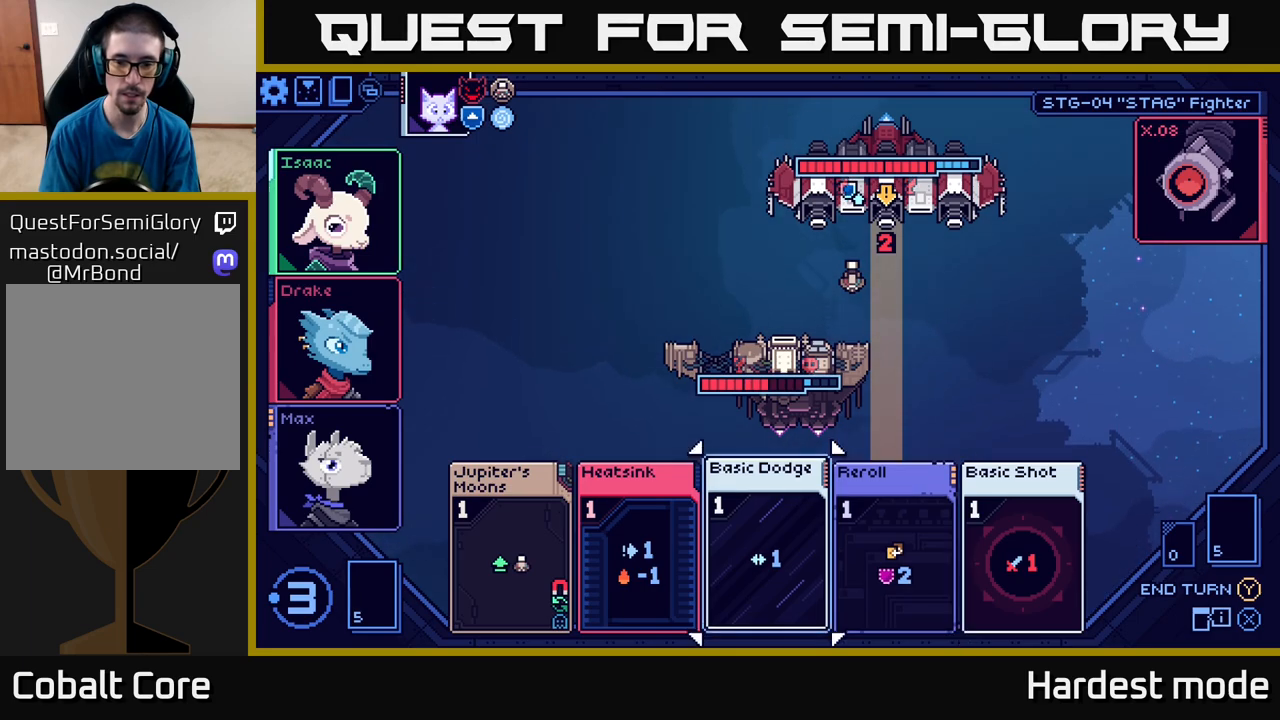
{"buttons": [], "left_stick": "right", "right_stick": "center", "events": [[100, "left_stick", "right"], [250, "left_stick", "center"], [350, "left_stick", "right"]]}
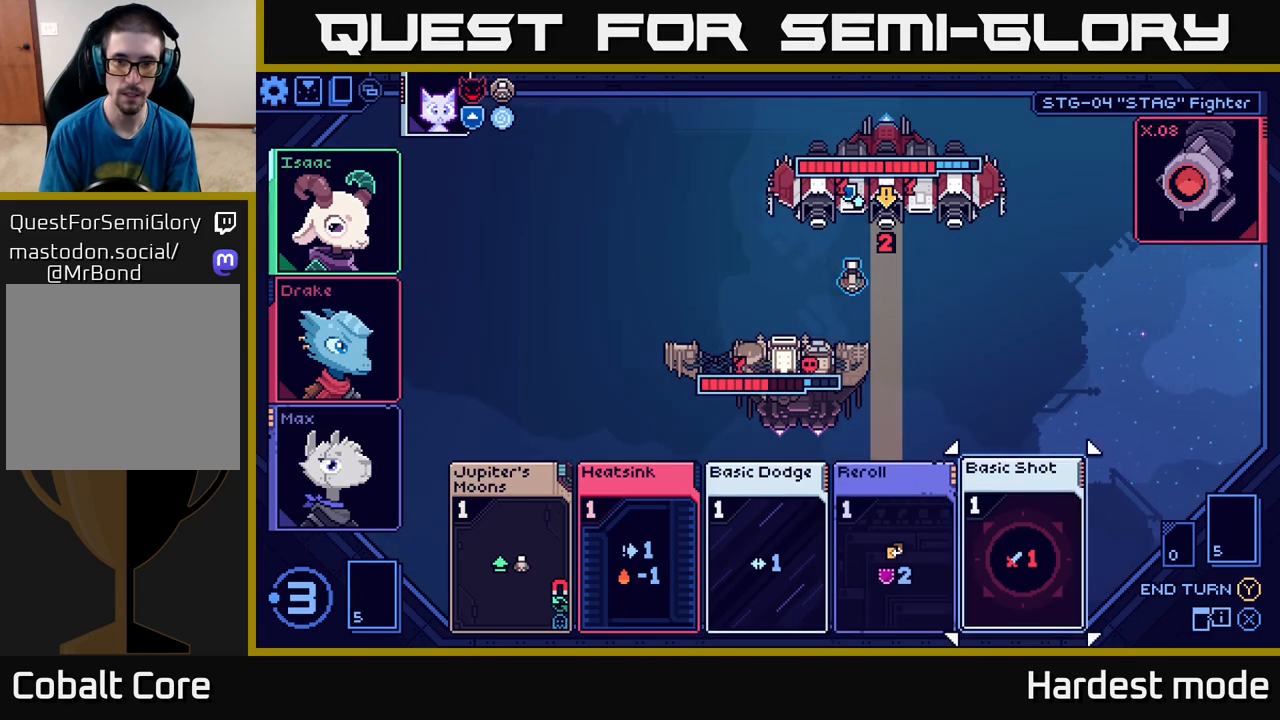
{"buttons": [], "left_stick": "center", "right_stick": "center", "events": [[33, "left_stick", "center"]]}
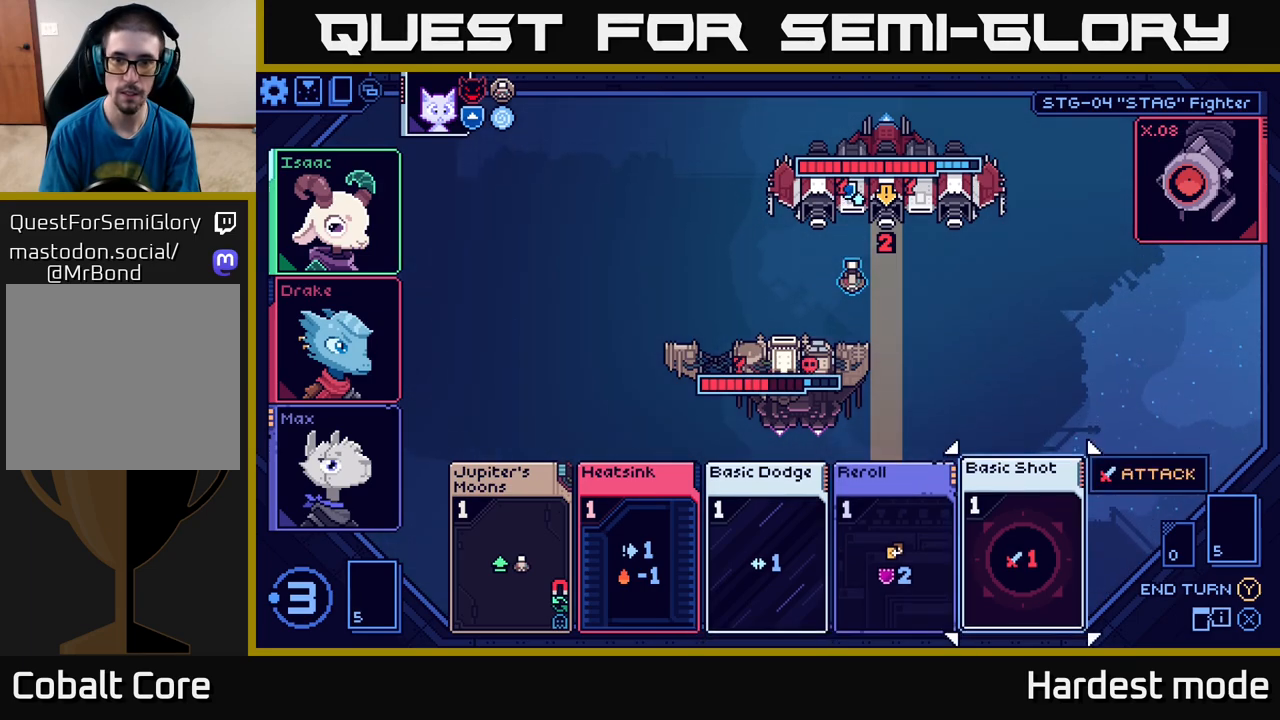
{"buttons": [], "left_stick": "center", "right_stick": "center", "events": []}
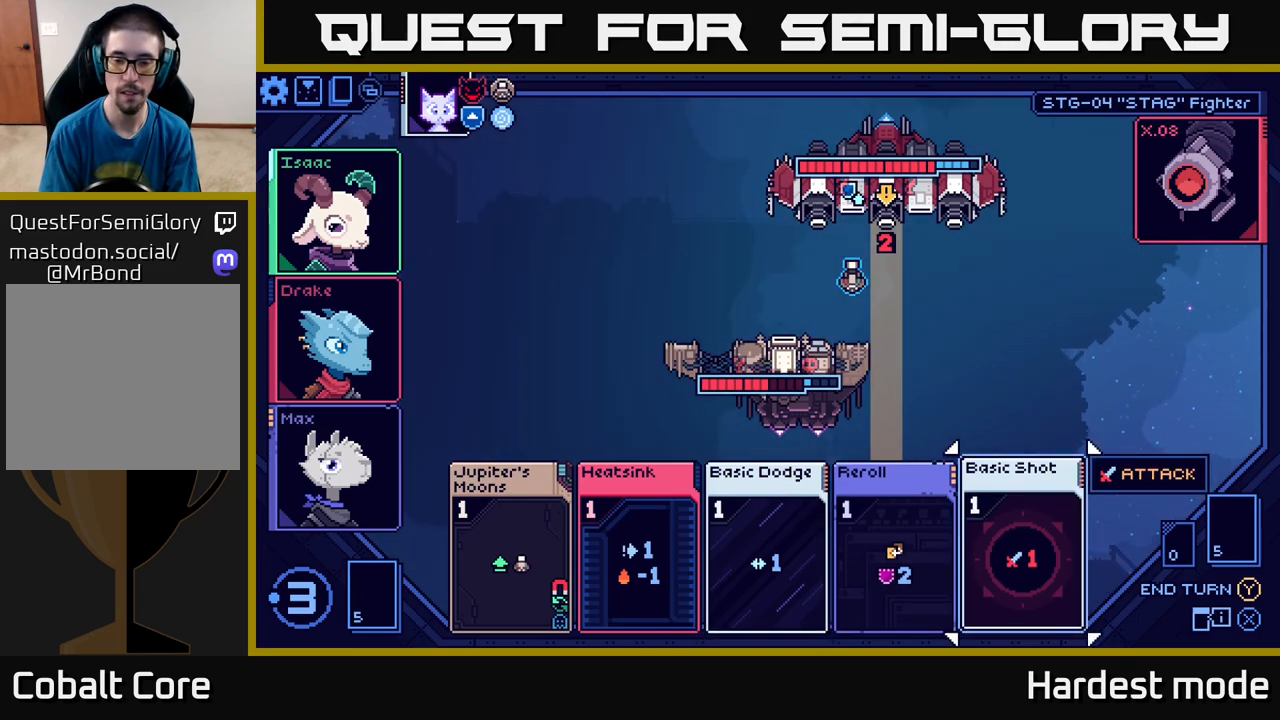
{"buttons": [], "left_stick": "left", "right_stick": "center", "events": [[217, "left_stick", "left"], [383, "left_stick", "center"], [483, "left_stick", "left"]]}
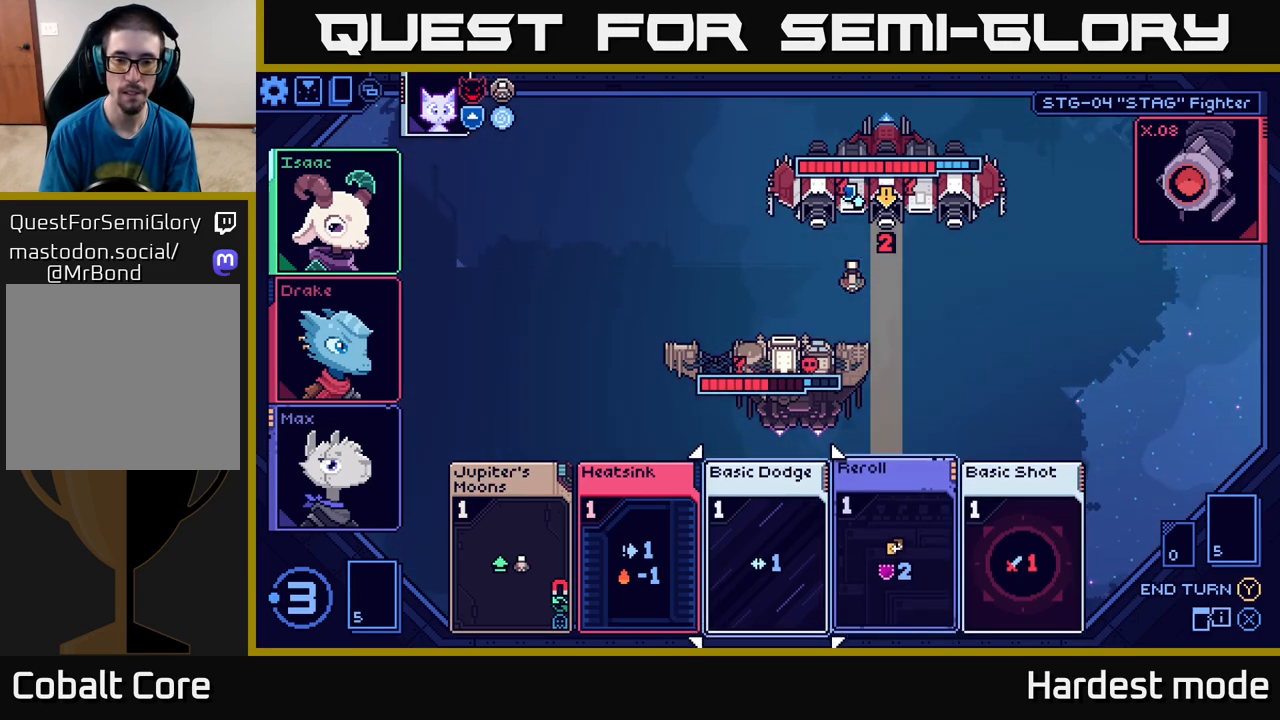
{"buttons": [], "left_stick": "center", "right_stick": "center", "events": [[133, "left_stick", "center"], [317, "left_stick", "left"], [500, "left_stick", "center"]]}
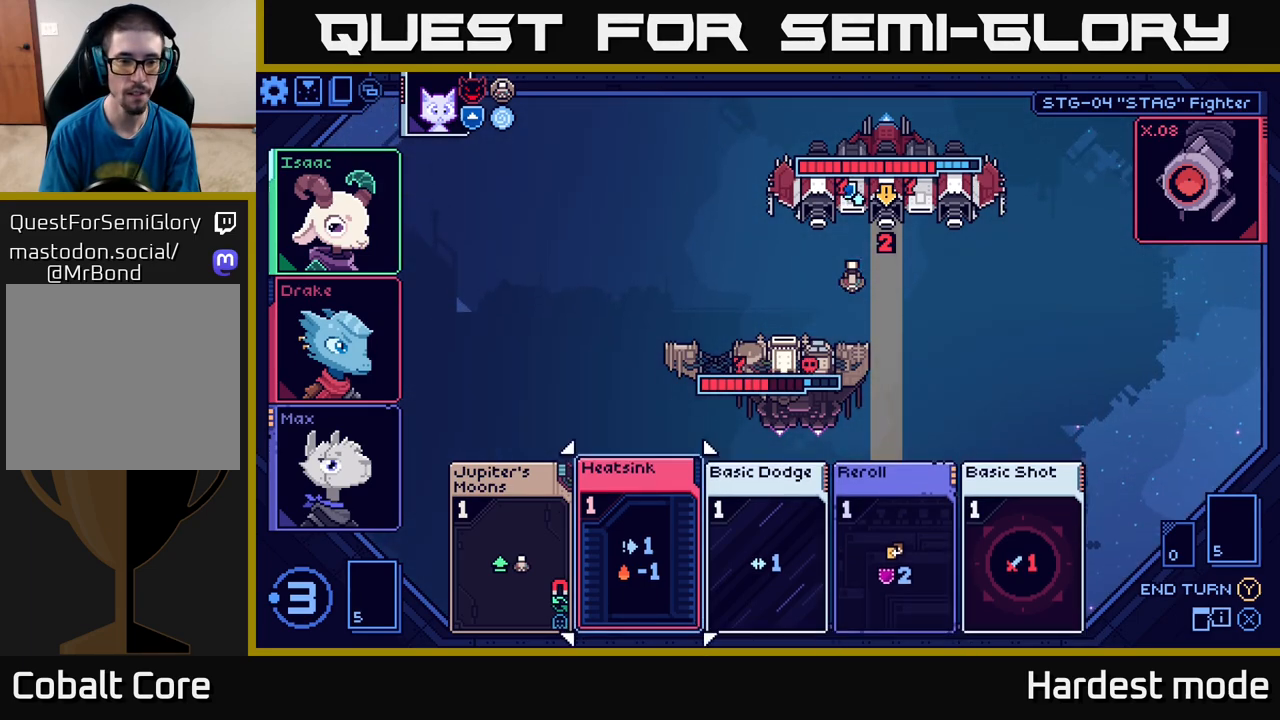
{"buttons": [], "left_stick": "center", "right_stick": "center", "events": [[317, "left_stick", "right"], [500, "left_stick", "center"]]}
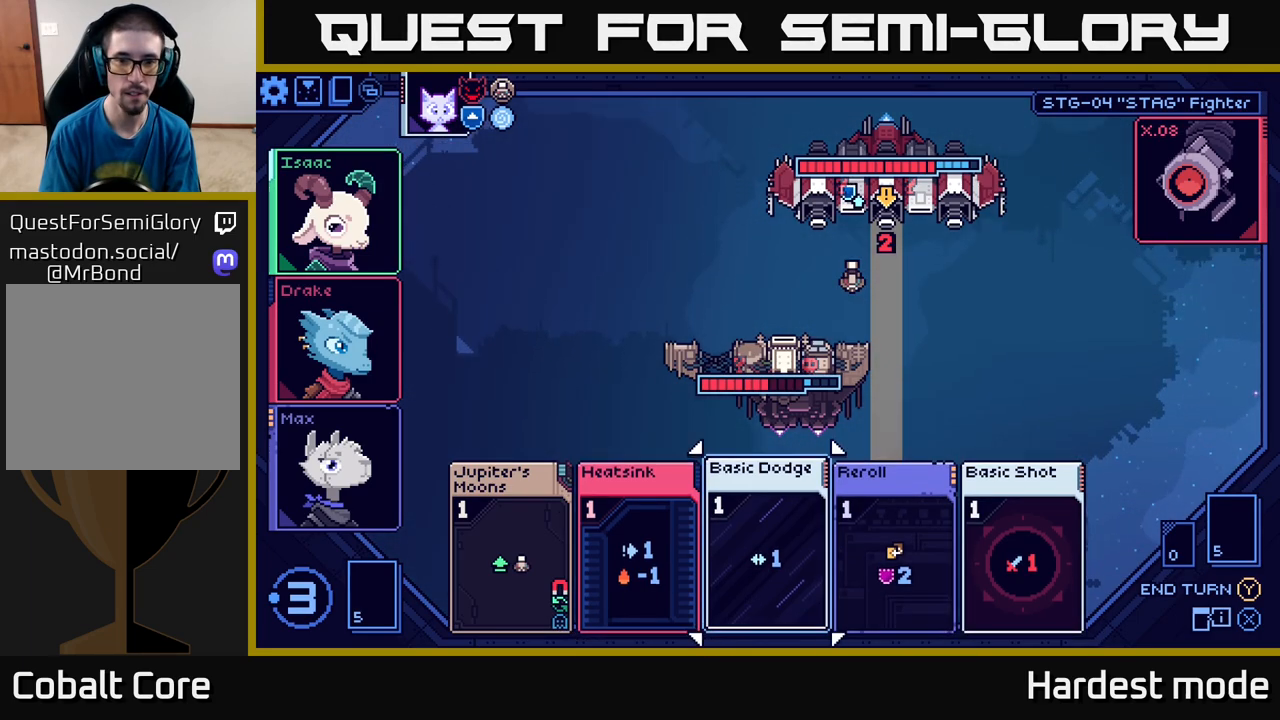
{"buttons": [], "left_stick": "left", "right_stick": "center", "events": [[467, "left_stick", "left"]]}
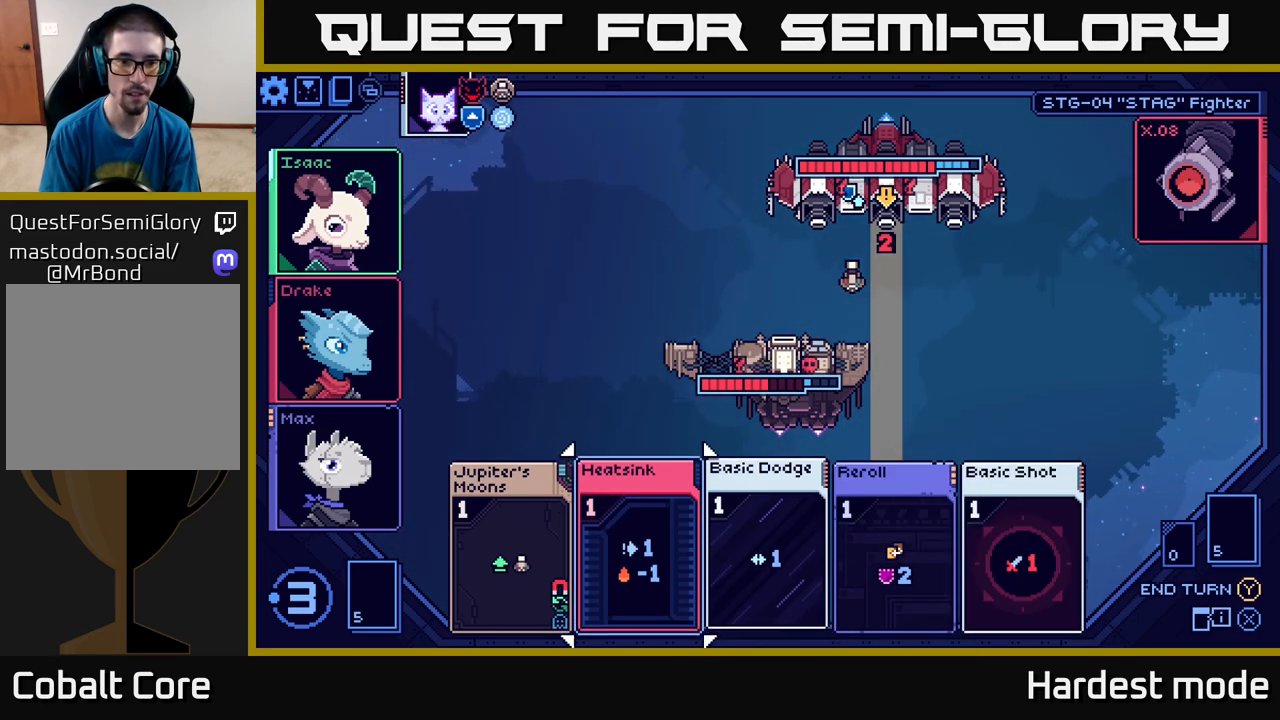
{"buttons": [], "left_stick": "center", "right_stick": "center", "events": [[117, "left_stick", "center"], [200, "left_stick", "left"], [367, "left_stick", "center"]]}
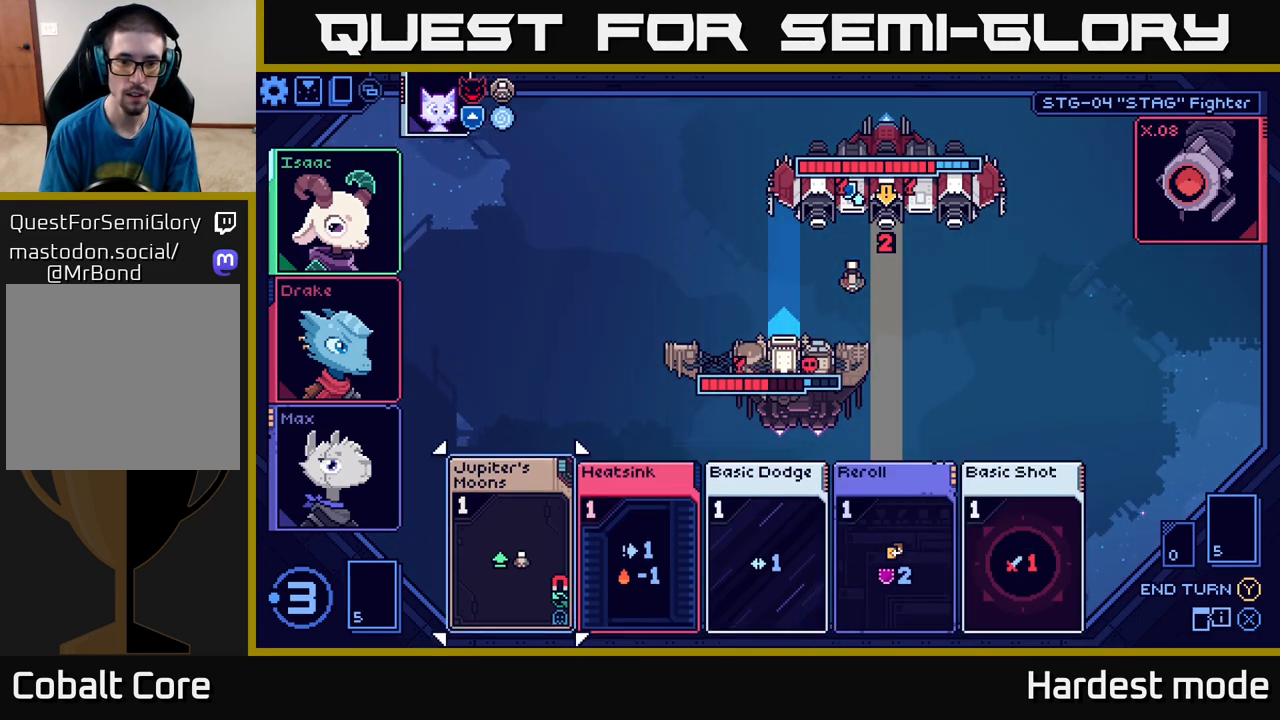
{"buttons": [], "left_stick": "center", "right_stick": "center", "events": [[250, "A", "down"], [317, "A", "up"]]}
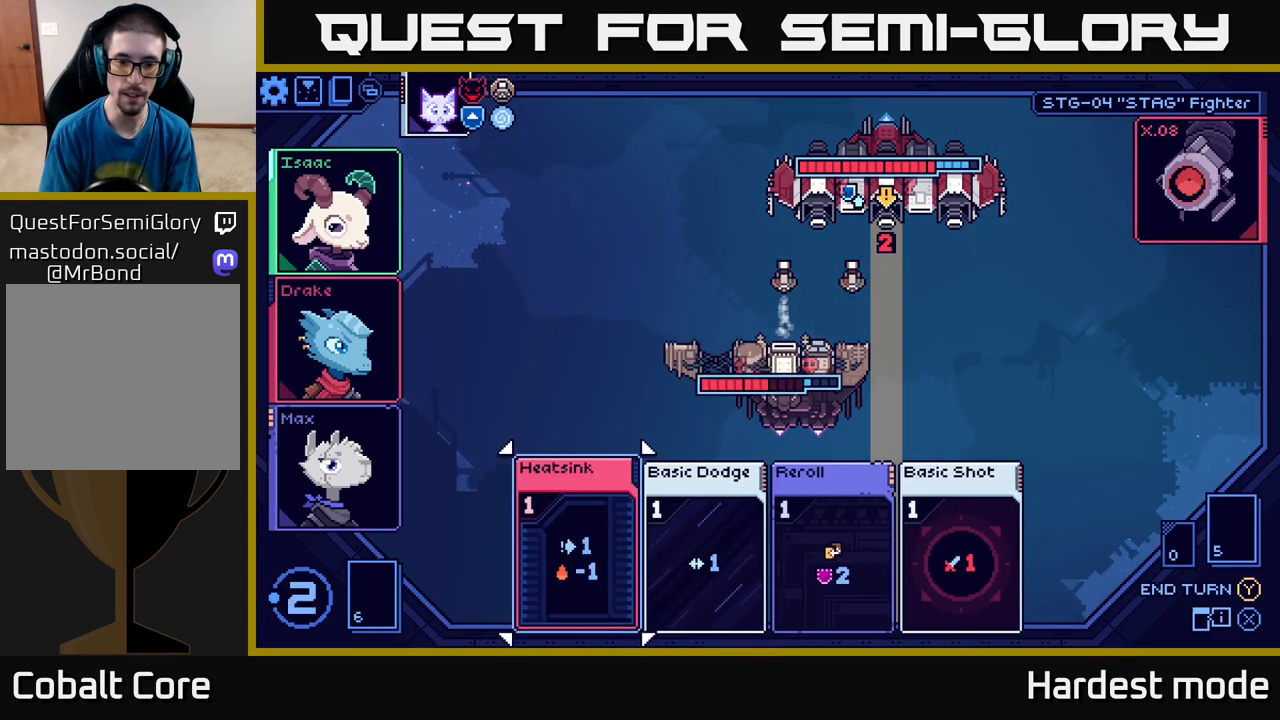
{"buttons": [], "left_stick": "right", "right_stick": "center", "events": [[200, "left_stick", "right"], [350, "left_stick", "center"], [433, "left_stick", "right"]]}
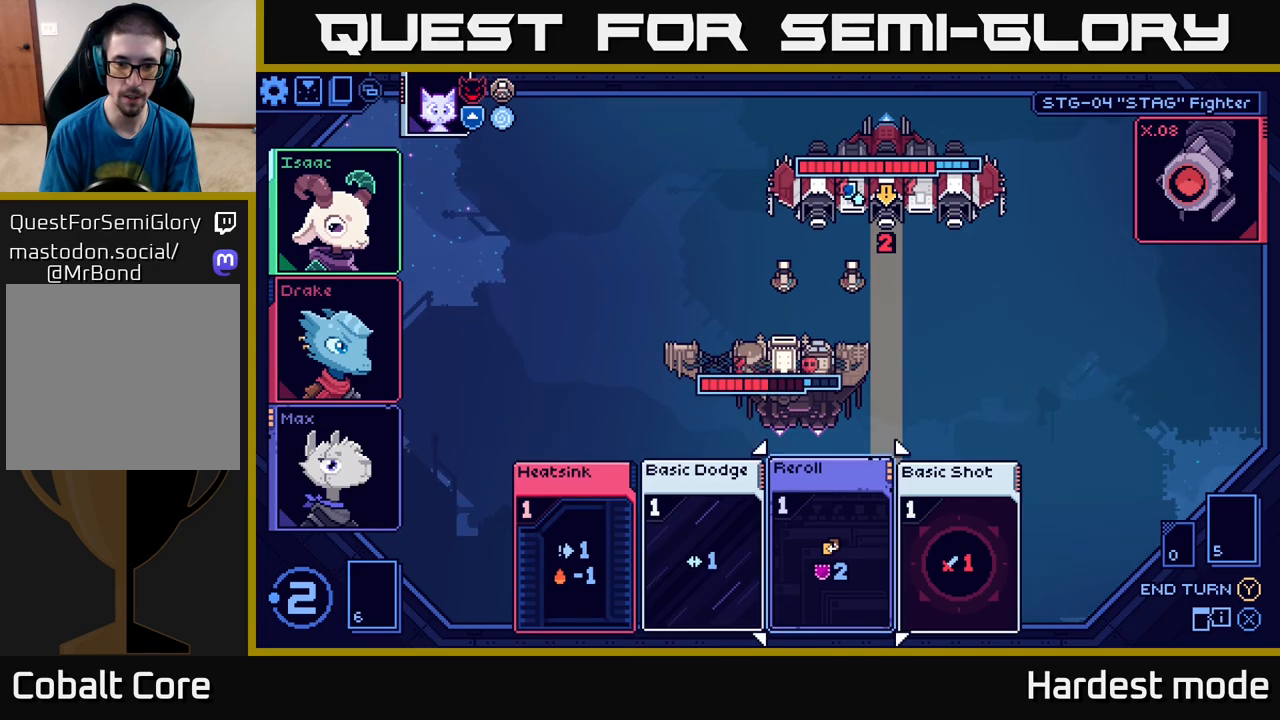
{"buttons": [], "left_stick": "center", "right_stick": "center", "events": [[83, "left_stick", "center"], [217, "left_stick", "left"], [367, "left_stick", "center"]]}
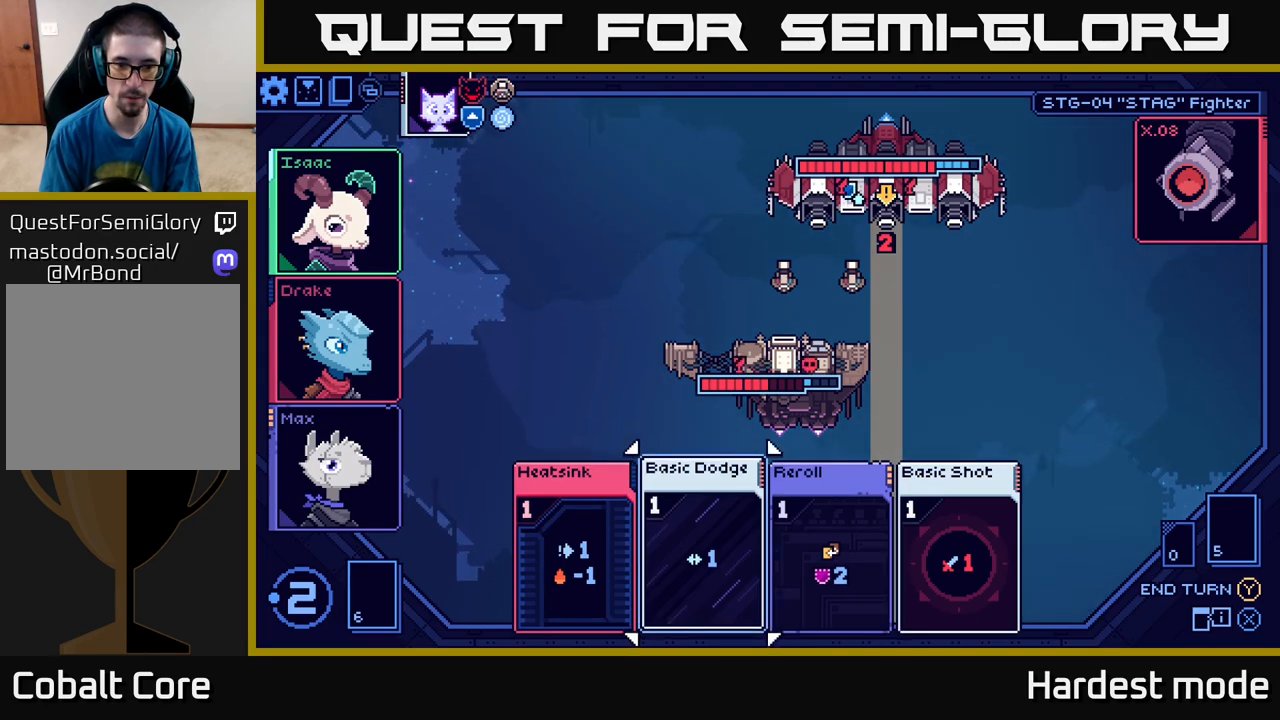
{"buttons": [], "left_stick": "center", "right_stick": "center", "events": [[17, "A", "down"], [83, "A", "up"]]}
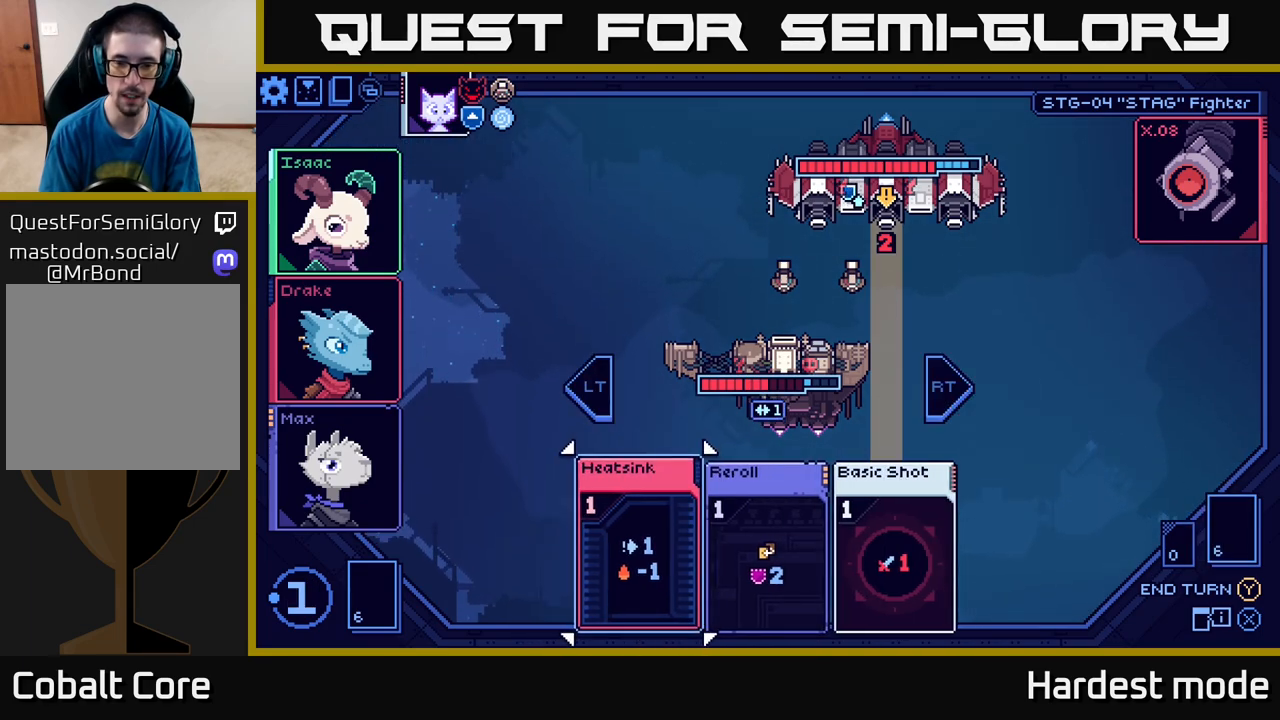
{"buttons": [], "left_stick": "right", "right_stick": "center", "events": [[183, "left_stick", "right"], [367, "left_stick", "center"], [500, "left_stick", "right"]]}
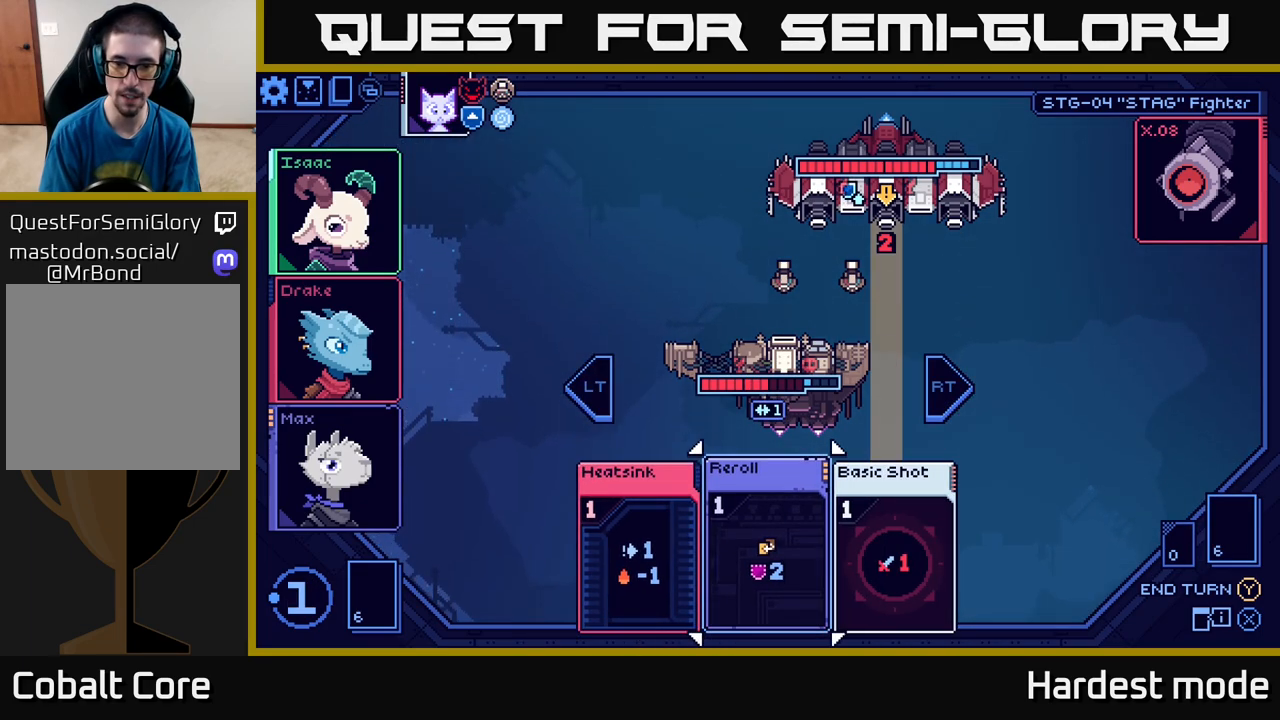
{"buttons": [], "left_stick": "center", "right_stick": "center", "events": [[167, "left_stick", "center"]]}
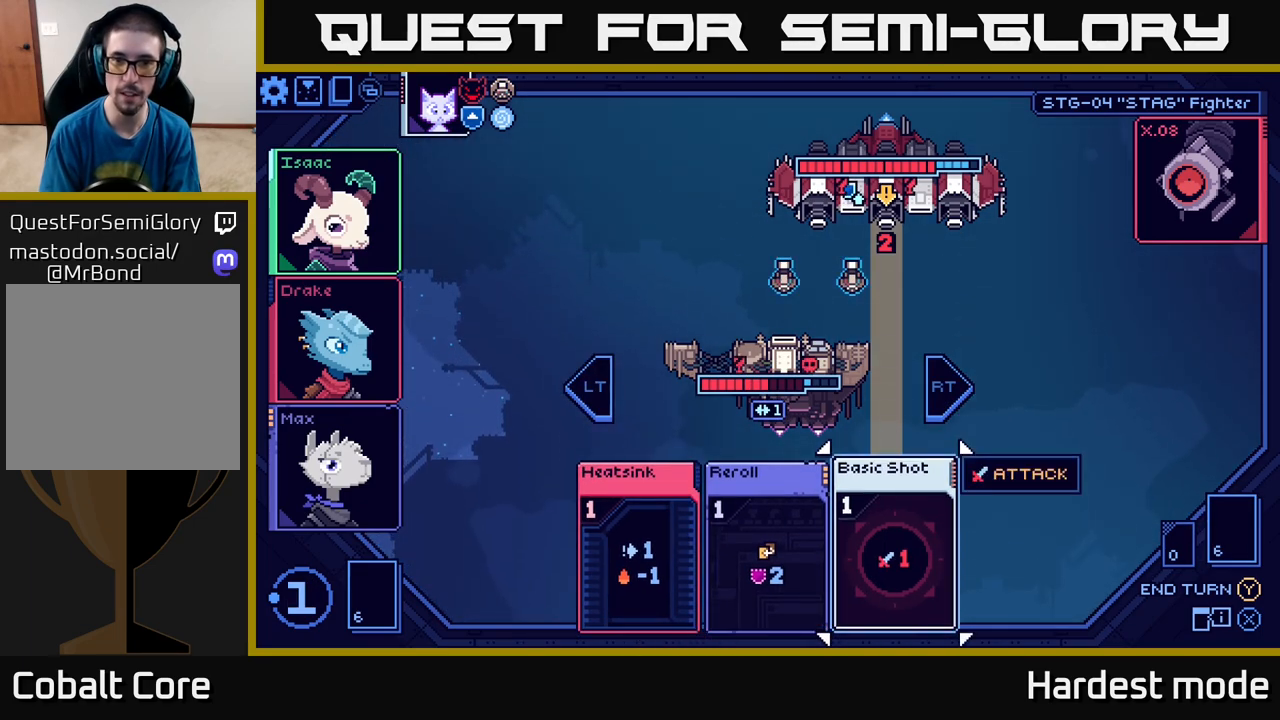
{"buttons": [], "left_stick": "center", "right_stick": "center", "events": [[17, "A", "down"], [83, "A", "up"]]}
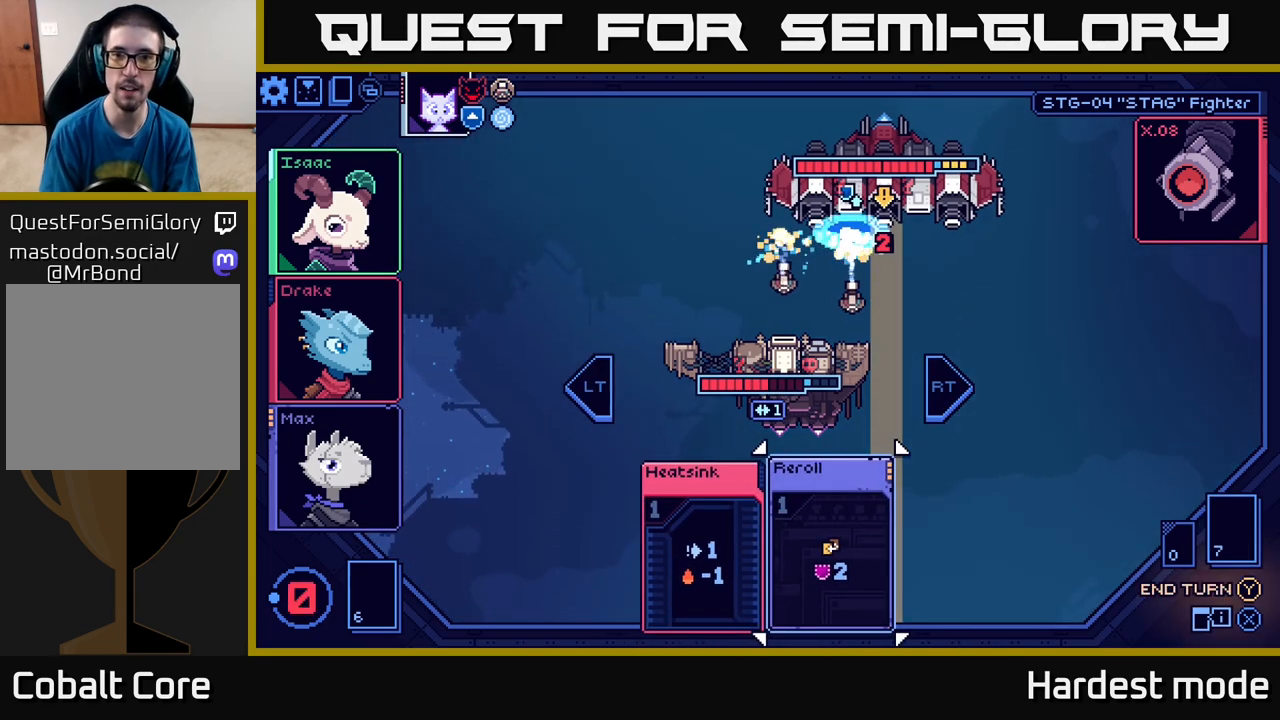
{"buttons": [], "left_stick": "center", "right_stick": "center", "events": []}
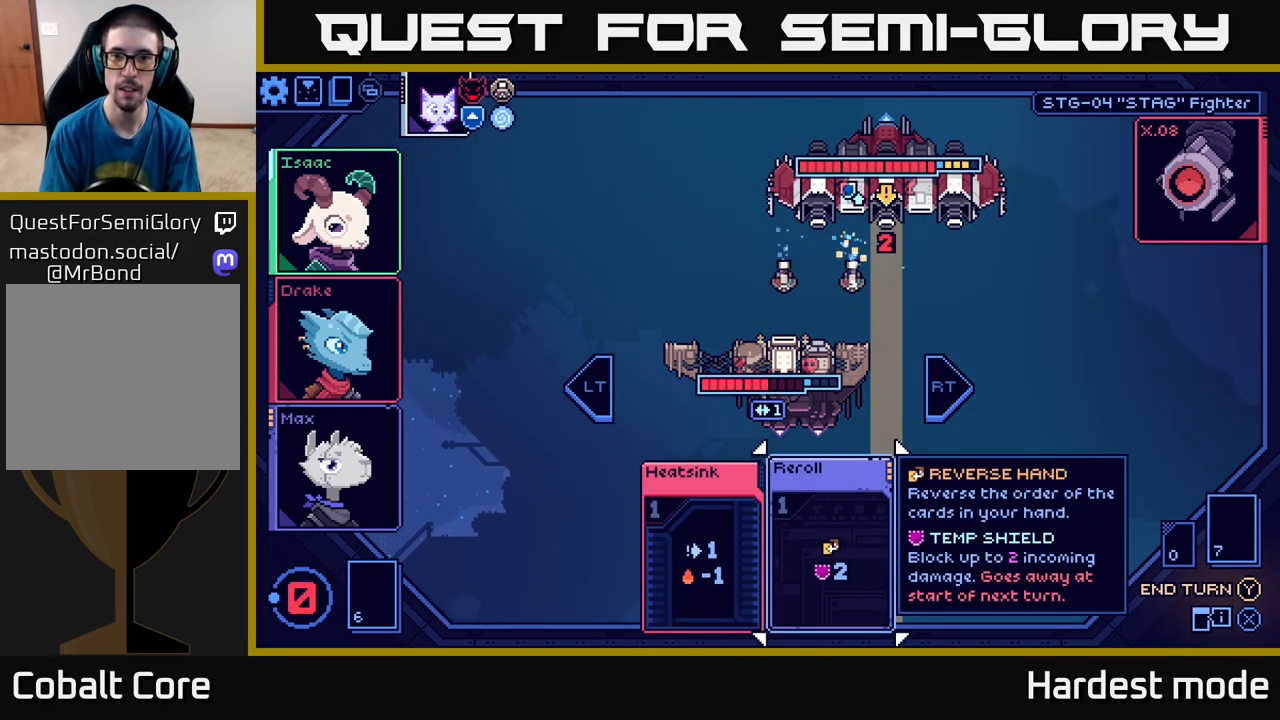
{"buttons": [], "left_stick": "center", "right_stick": "center", "events": []}
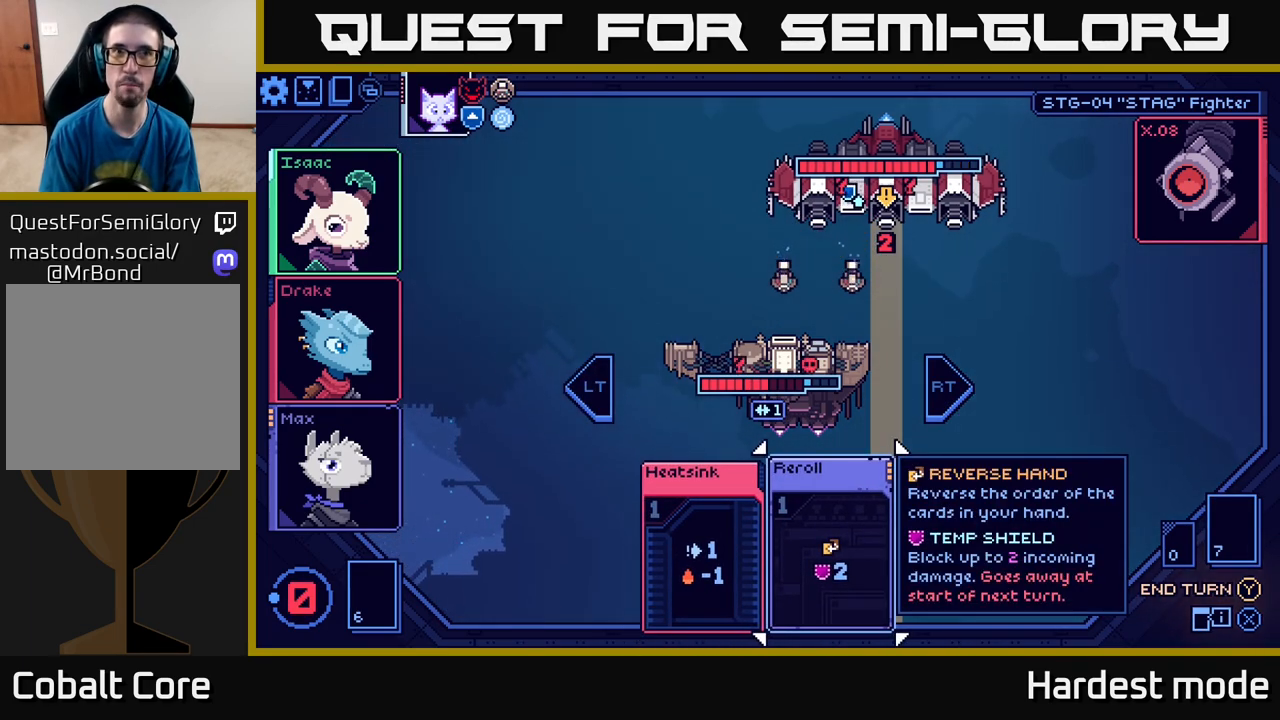
{"buttons": [], "left_stick": "center", "right_stick": "center", "events": [[200, "Y", "down"], [267, "Y", "up"]]}
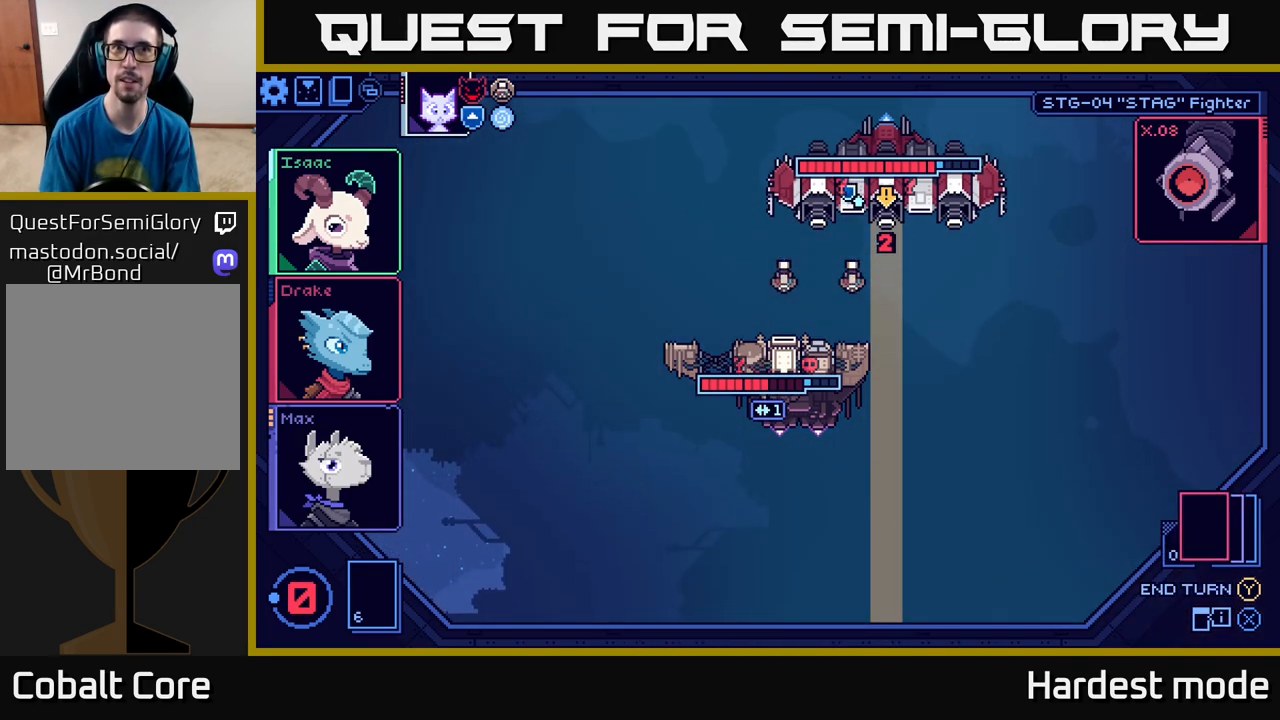
{"buttons": [], "left_stick": "center", "right_stick": "center", "events": []}
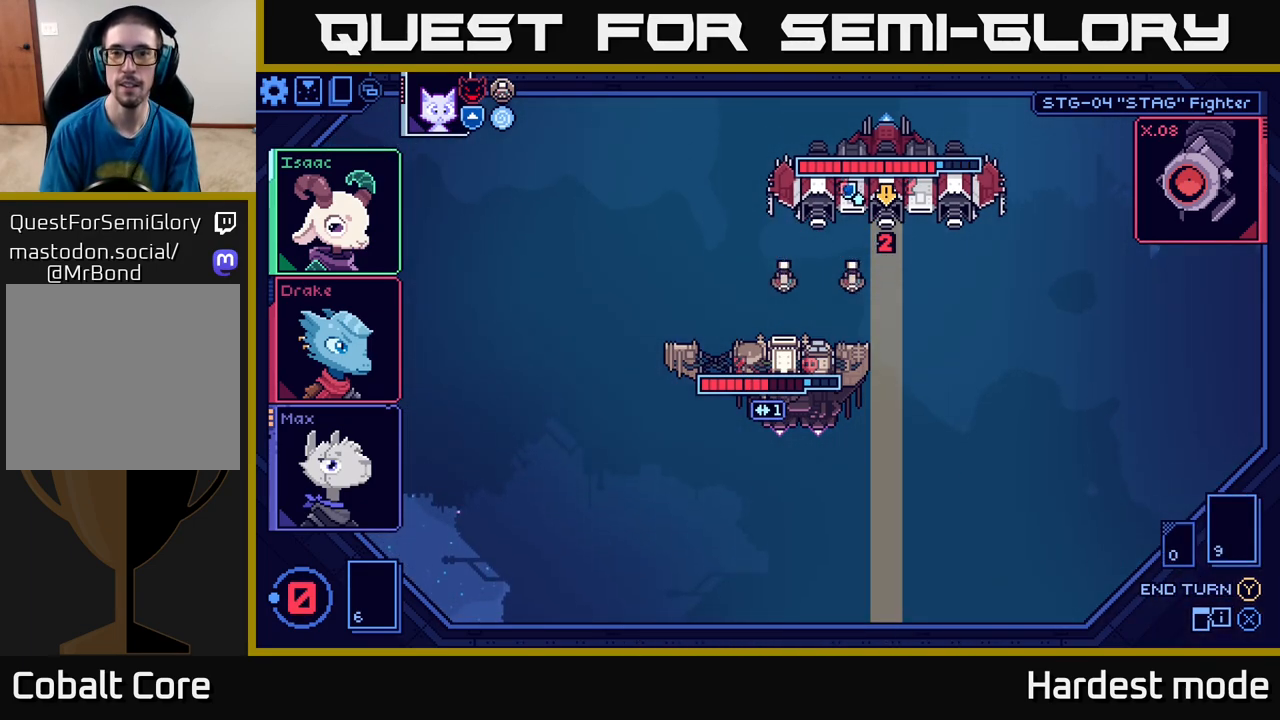
{"buttons": [], "left_stick": "center", "right_stick": "center", "events": []}
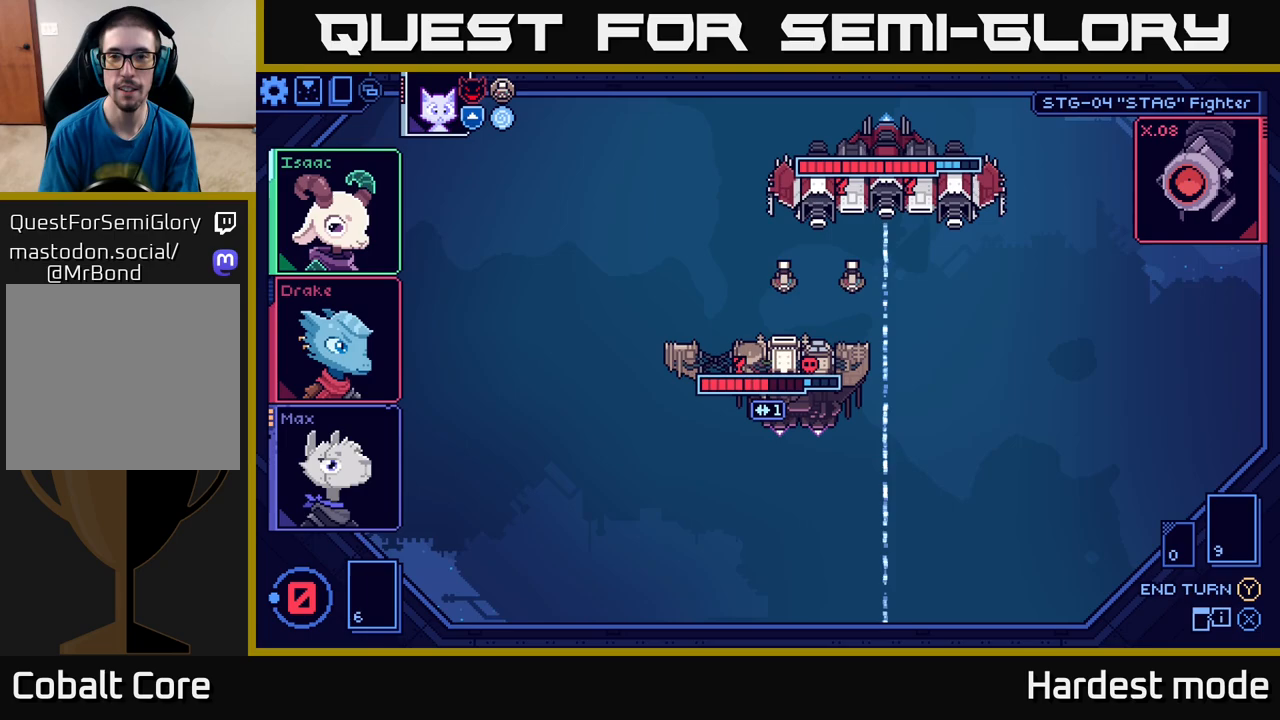
{"buttons": [], "left_stick": "center", "right_stick": "center", "events": []}
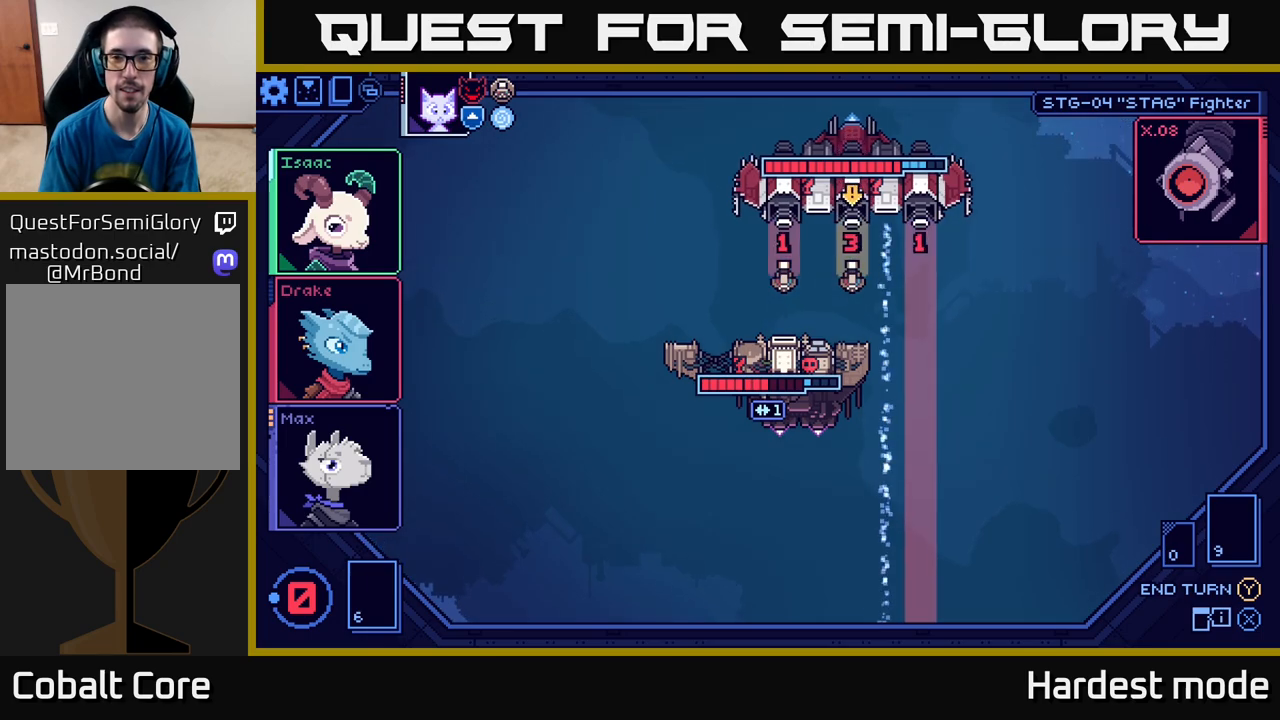
{"buttons": [], "left_stick": "center", "right_stick": "center", "events": []}
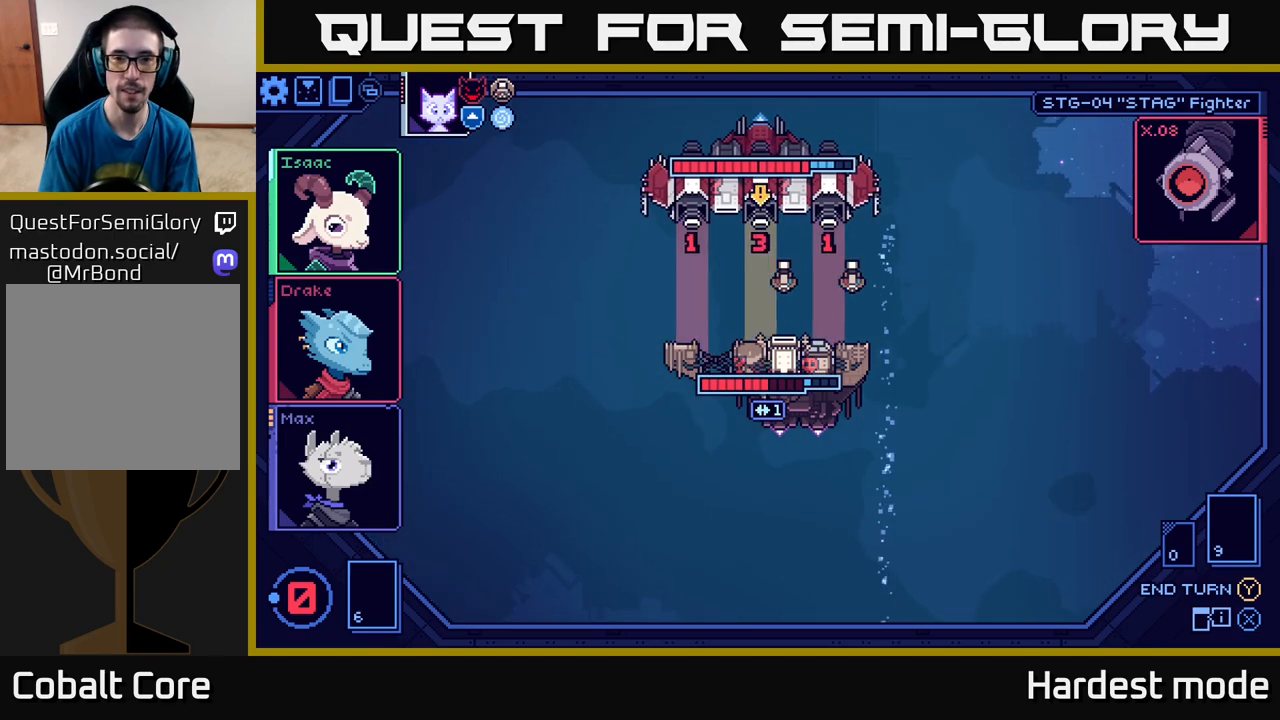
{"buttons": [], "left_stick": "center", "right_stick": "center", "events": []}
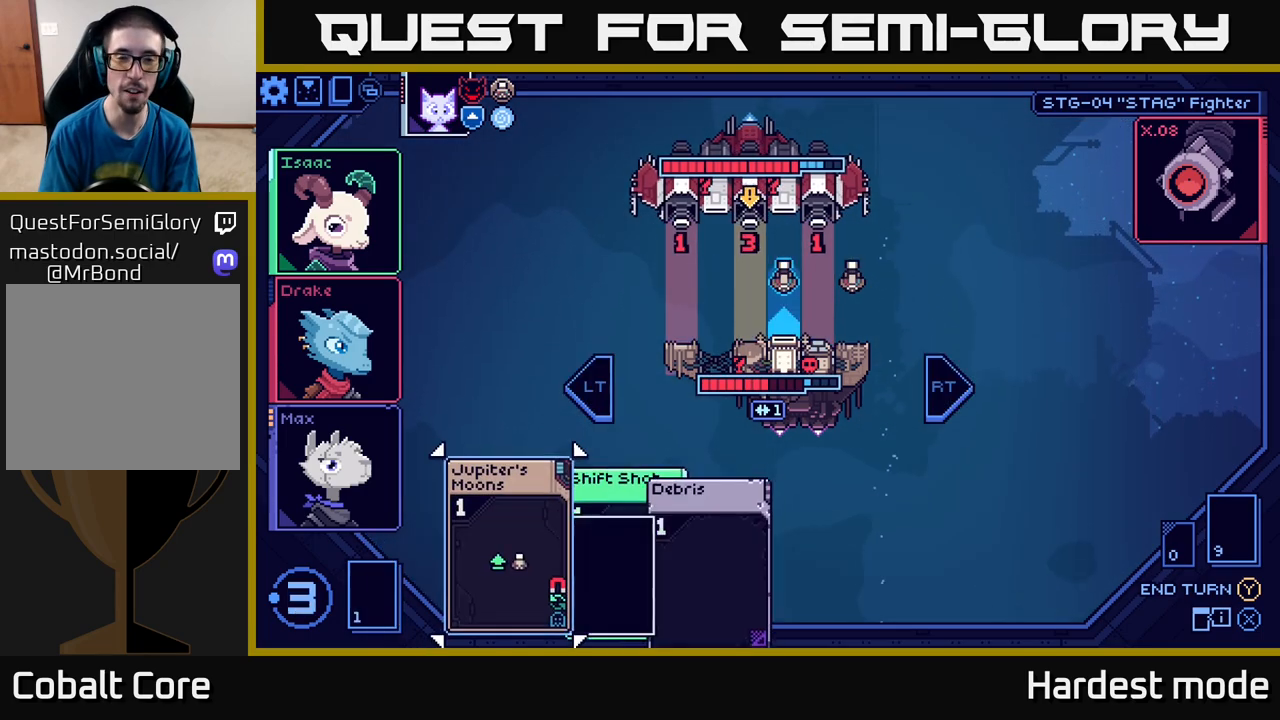
{"buttons": [], "left_stick": "center", "right_stick": "center", "events": []}
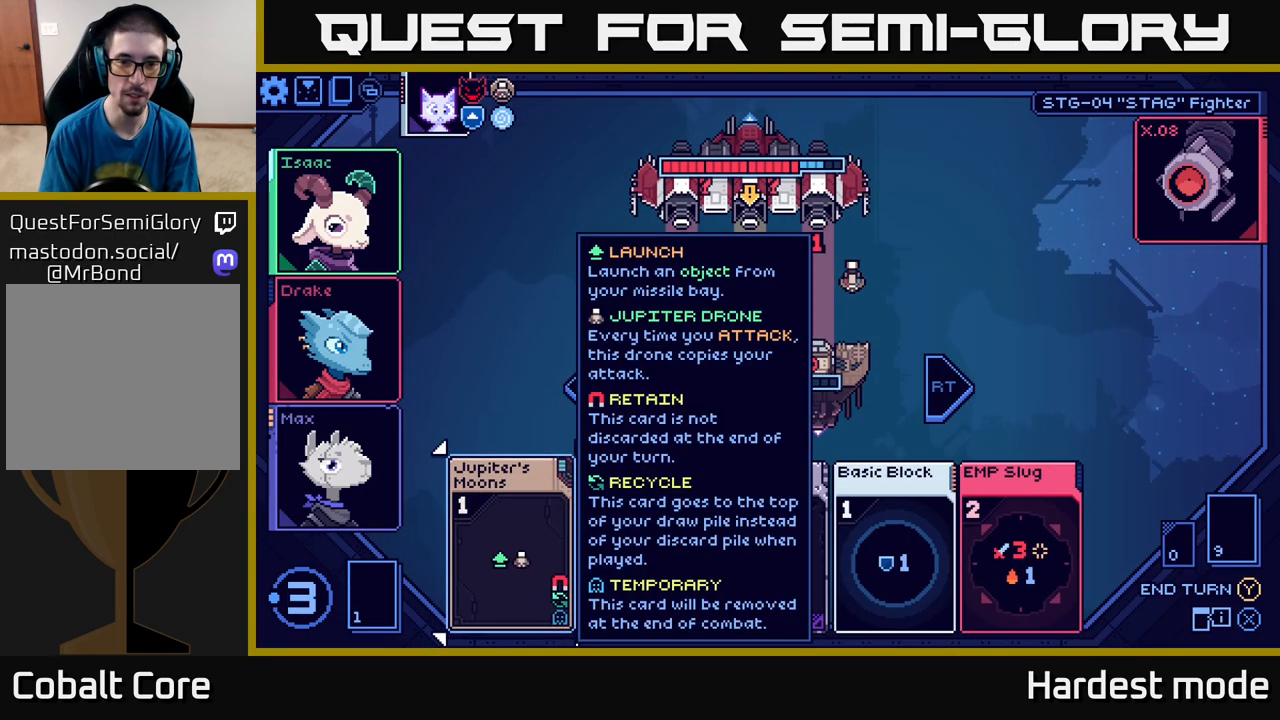
{"buttons": [], "left_stick": "right", "right_stick": "center", "events": [[350, "left_stick", "right"]]}
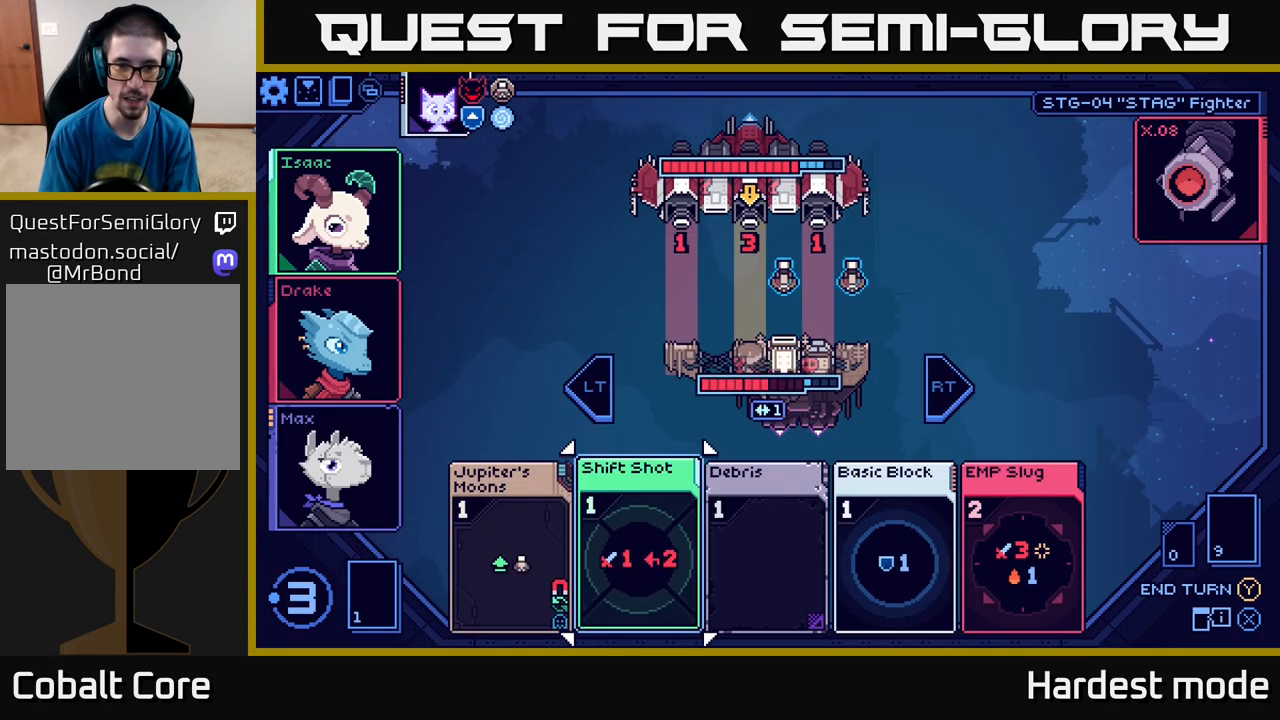
{"buttons": [], "left_stick": "center", "right_stick": "center", "events": [[50, "left_stick", "center"]]}
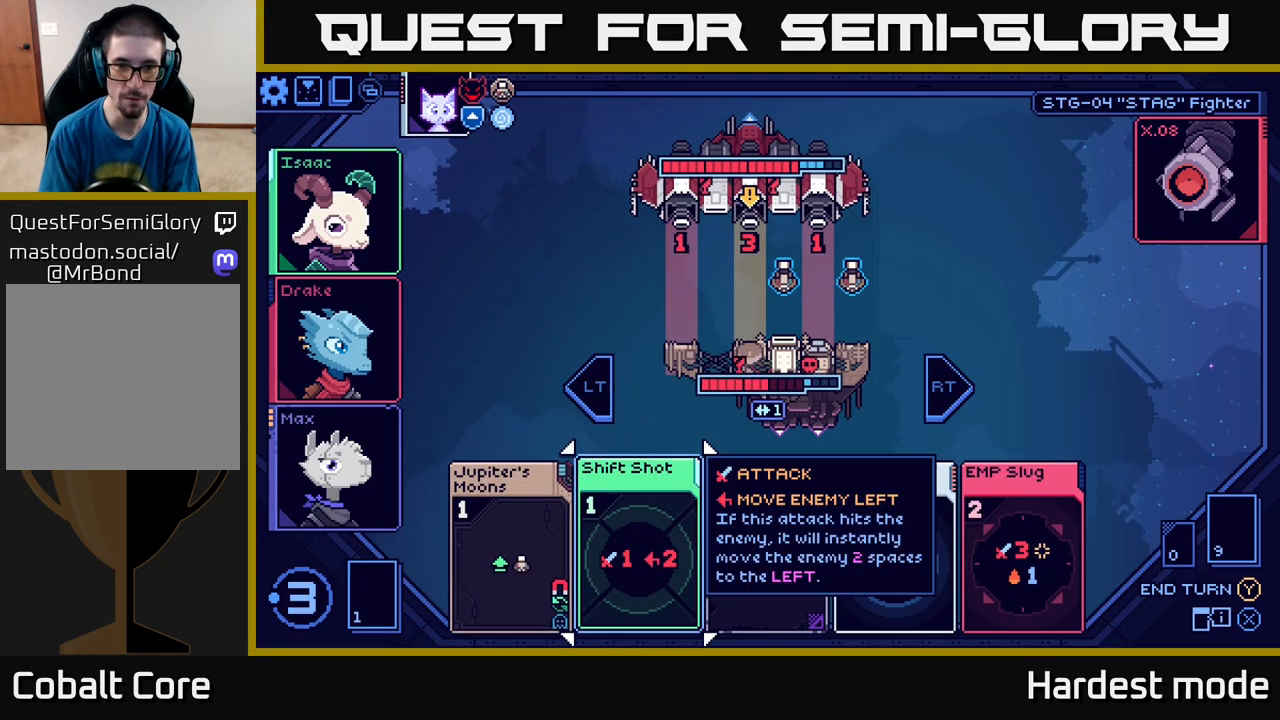
{"buttons": [], "left_stick": "center", "right_stick": "center", "events": []}